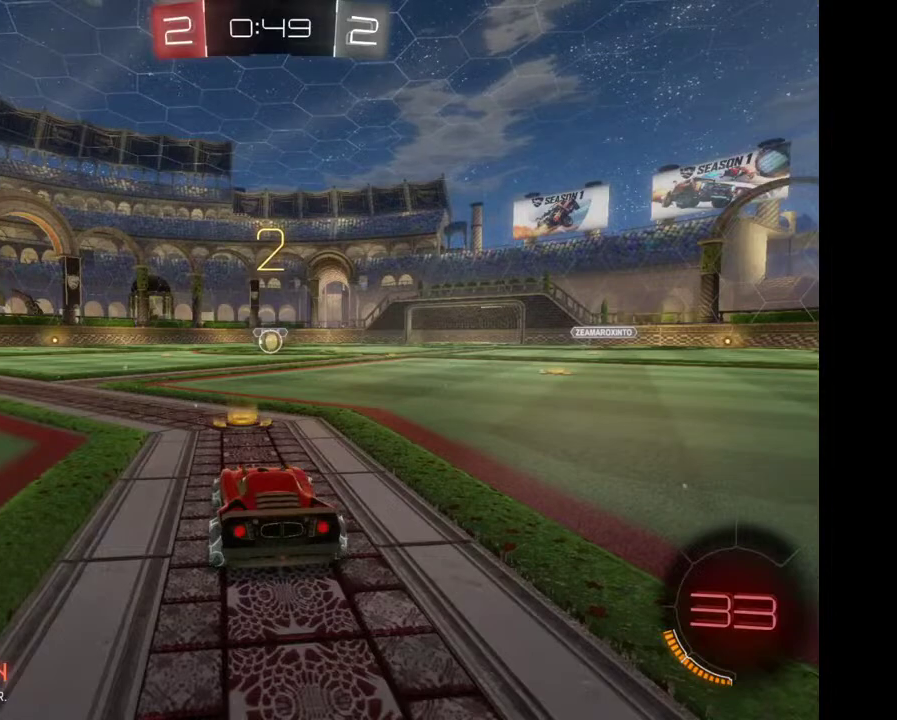
Gameplay with a controller (Xbox layout); each line is a JSON object with the inputs held at the frame after it. "events" lists button and stick changes between this image and that frame as [ms after this image, input, new state], when the widget could be followed in between. Not read: L3 R3.
{"buttons": ["R2"], "left_stick": "center", "right_stick": "center", "events": [[33, "left_stick", "right"], [133, "left_stick", "center"], [233, "left_stick", "right"], [333, "left_stick", "center"], [433, "left_stick", "right"], [500, "left_stick", "center"]]}
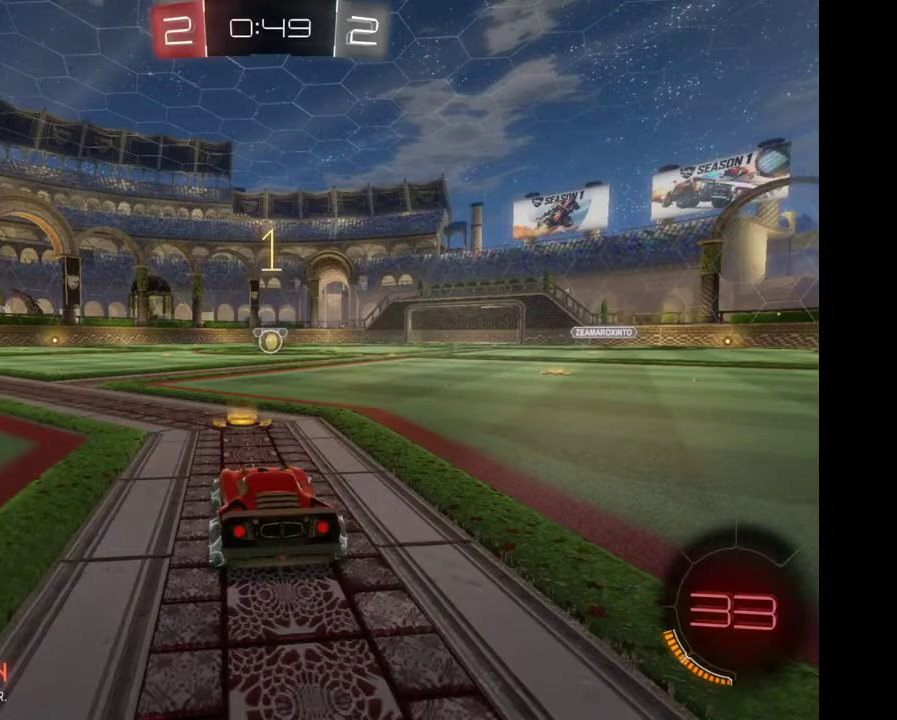
{"buttons": ["R2"], "left_stick": "center", "right_stick": "center", "events": [[133, "left_stick", "right"], [267, "left_stick", "center"]]}
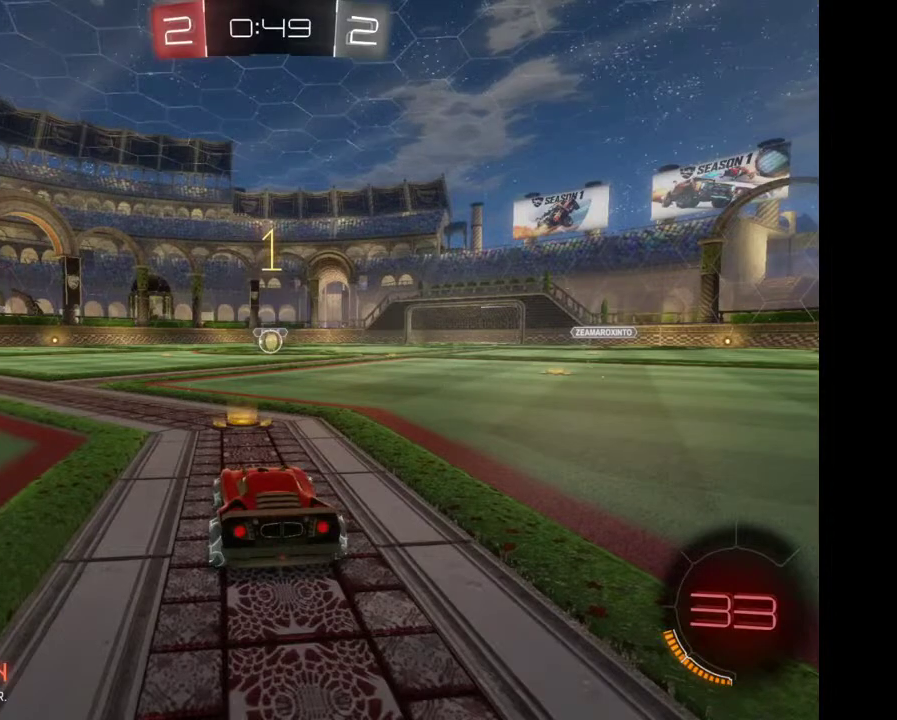
{"buttons": ["R2"], "left_stick": "center", "right_stick": "center", "events": [[67, "left_stick", "right"], [167, "left_stick", "center"]]}
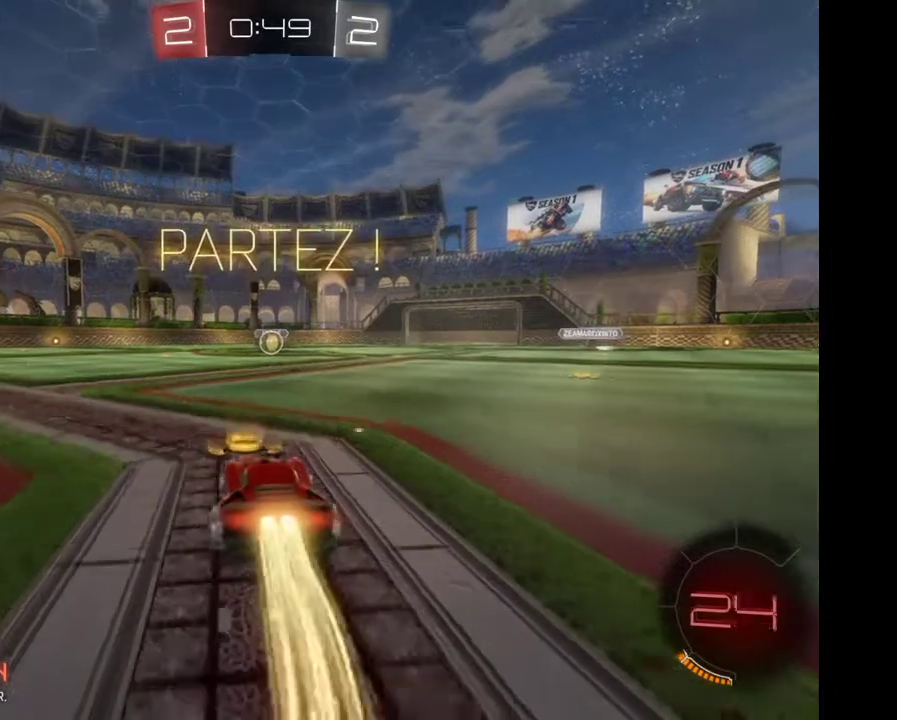
{"buttons": ["R2"], "left_stick": "center", "right_stick": "center", "events": [[233, "left_stick", "right"], [300, "left_stick", "center"]]}
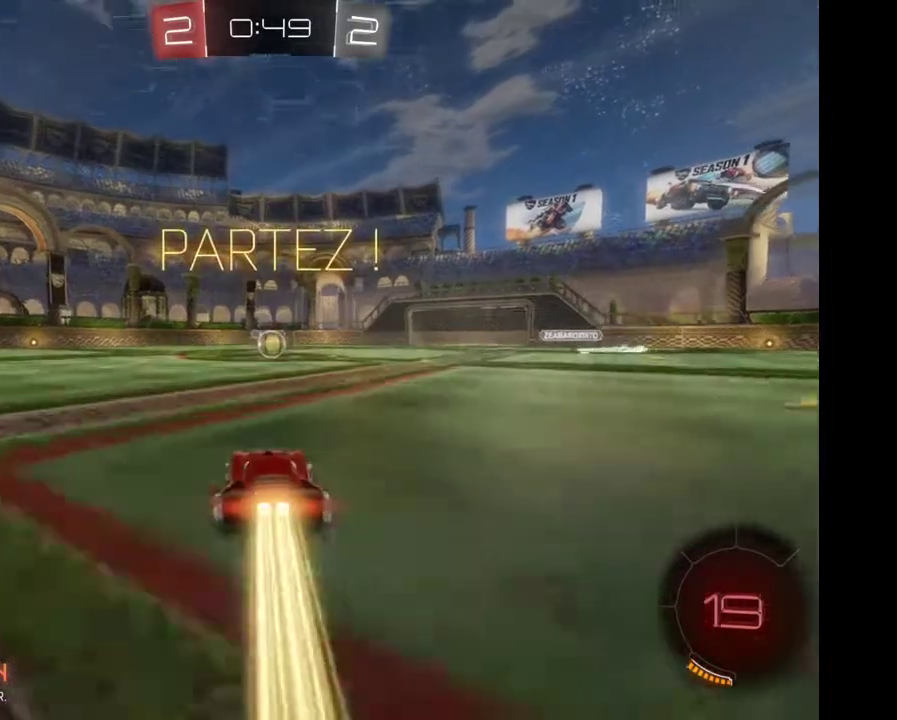
{"buttons": ["A", "R2"], "left_stick": "up", "right_stick": "center"}
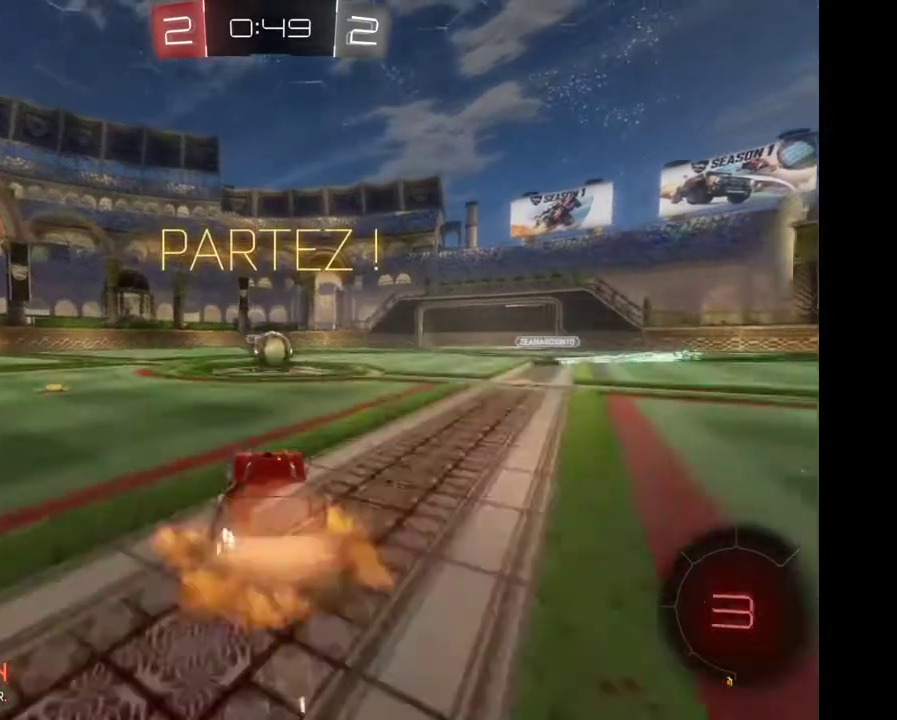
{"buttons": ["R2"], "left_stick": "center", "right_stick": "center"}
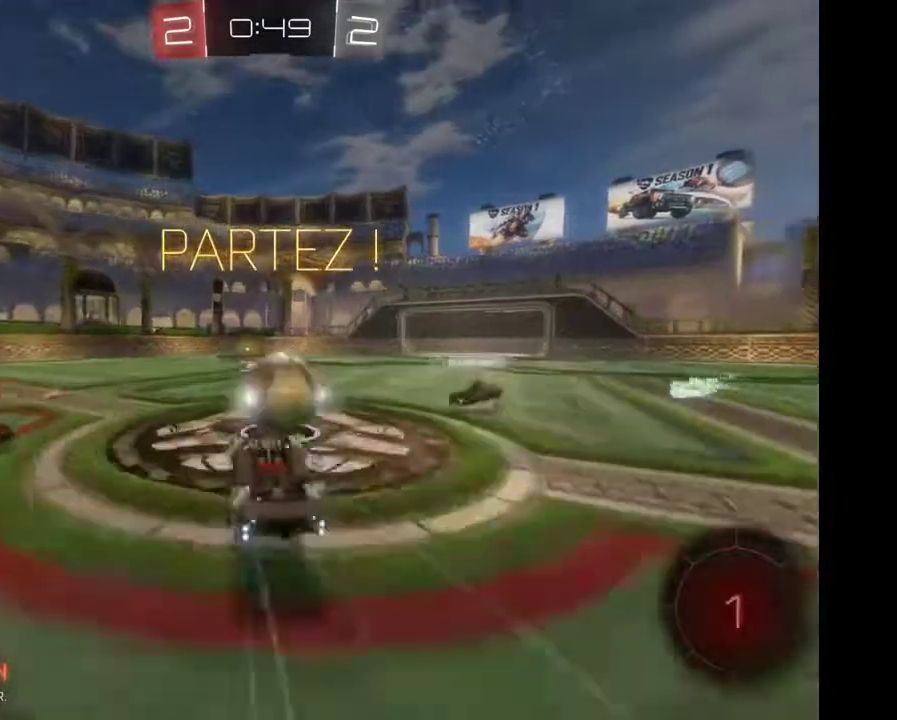
{"buttons": ["R2"], "left_stick": "center", "right_stick": "center", "events": []}
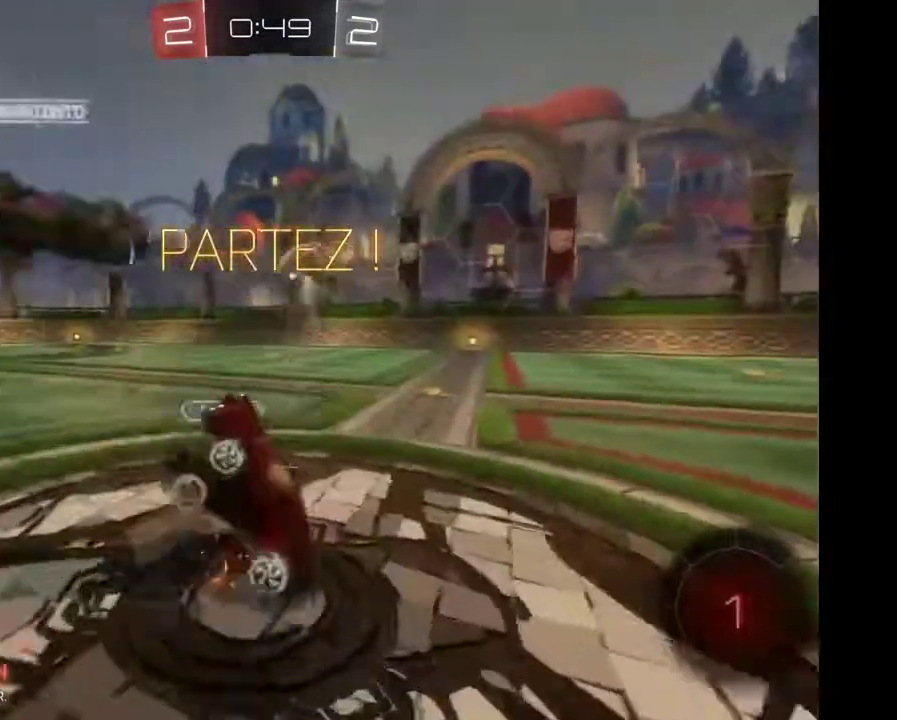
{"buttons": ["R2"], "left_stick": "right", "right_stick": "center", "events": [[333, "left_stick", "right"]]}
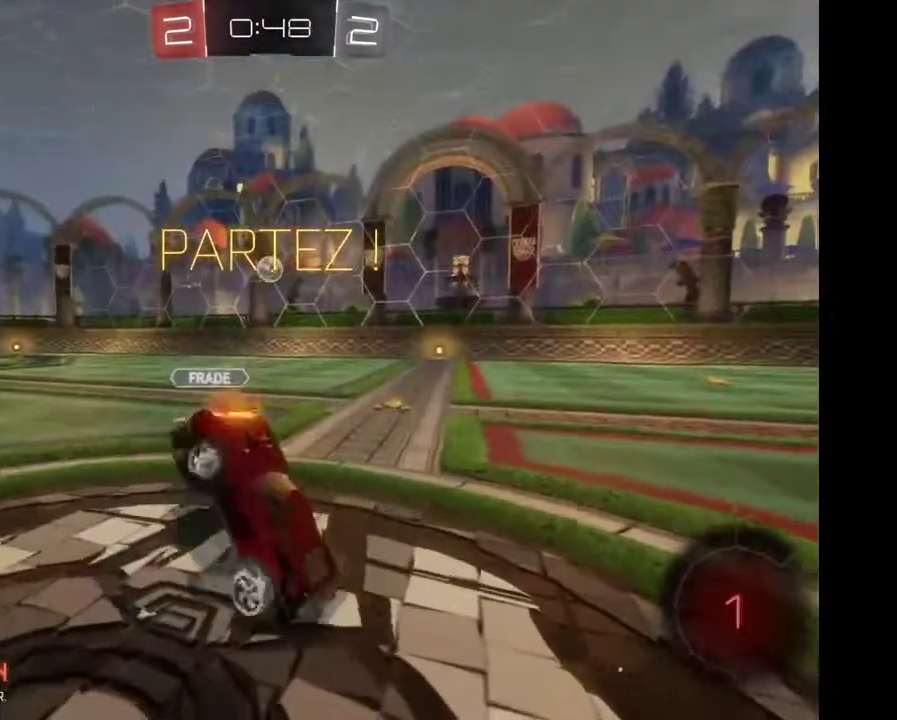
{"buttons": ["R2"], "left_stick": "right", "right_stick": "center", "events": []}
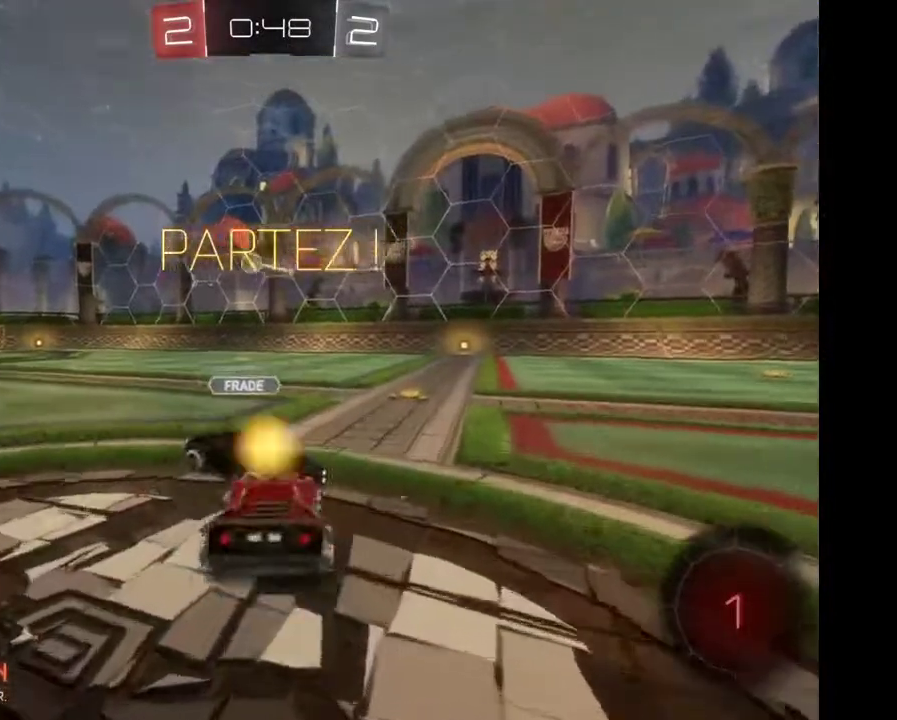
{"buttons": ["R2"], "left_stick": "left", "right_stick": "center", "events": [[300, "left_stick", "center"], [400, "left_stick", "left"]]}